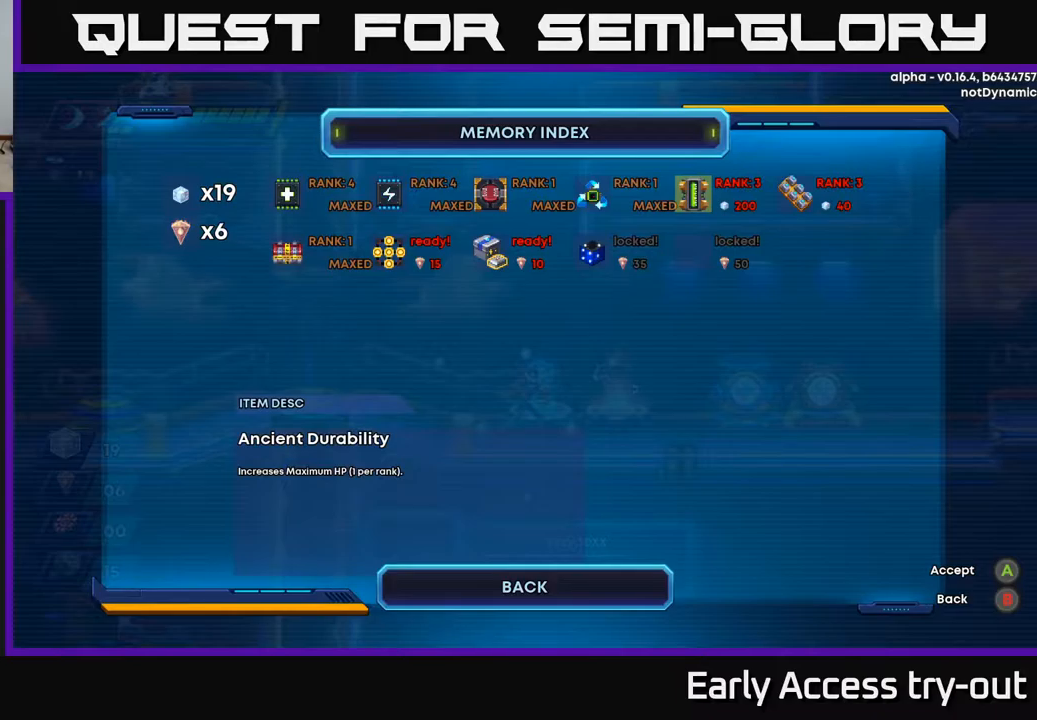
Gameplay with a controller (Xbox layout); each line is a JSON object with the inputs held at the frame after it. "events" lists button and stick changes between this image and that frame as [ms after this image, input, new state], when the widget could be followed in between.
{"buttons": ["A"], "left_stick": "center", "right_stick": "center", "events": [[500, "A", "down"]]}
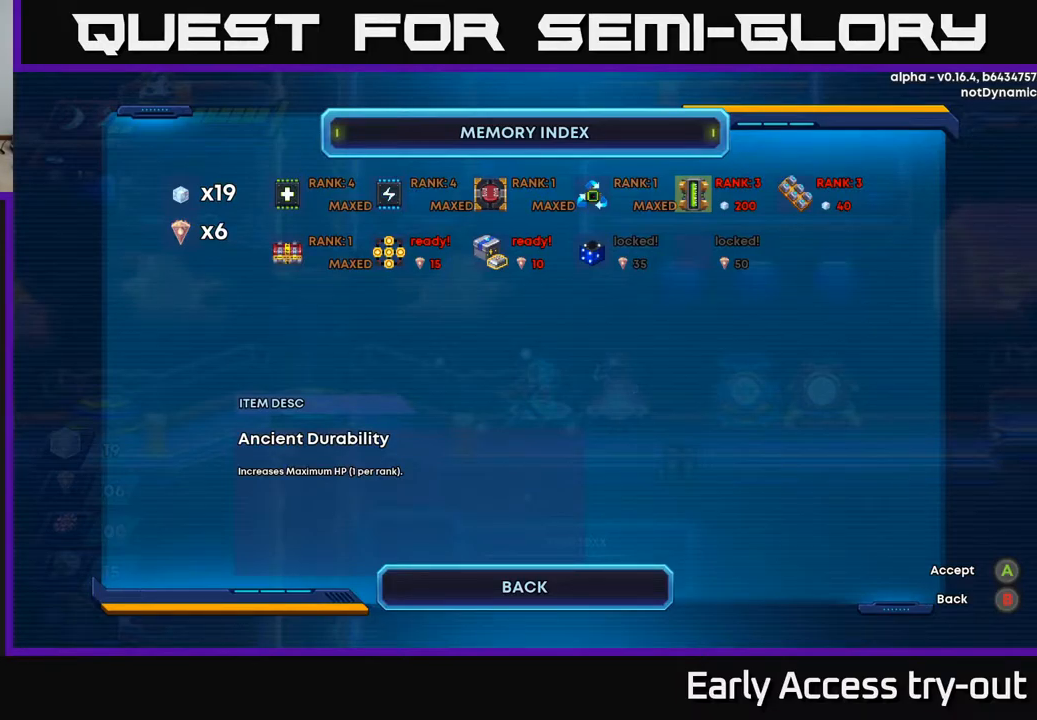
{"buttons": [], "left_stick": "center", "right_stick": "center", "events": [[67, "A", "up"]]}
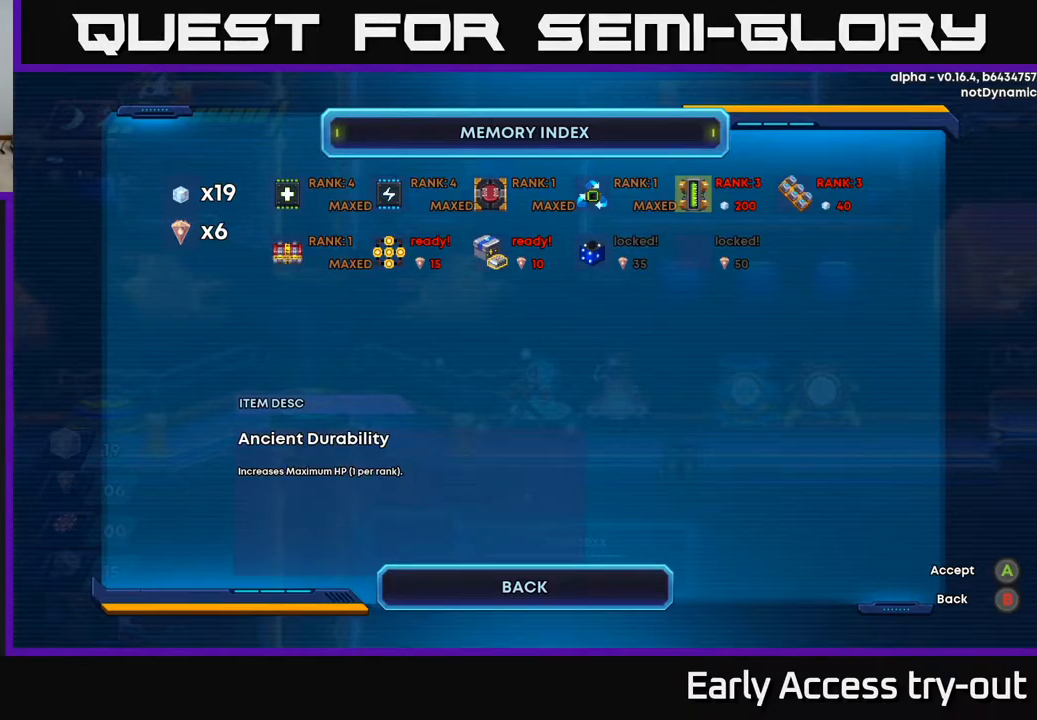
{"buttons": [], "left_stick": "center", "right_stick": "center", "events": []}
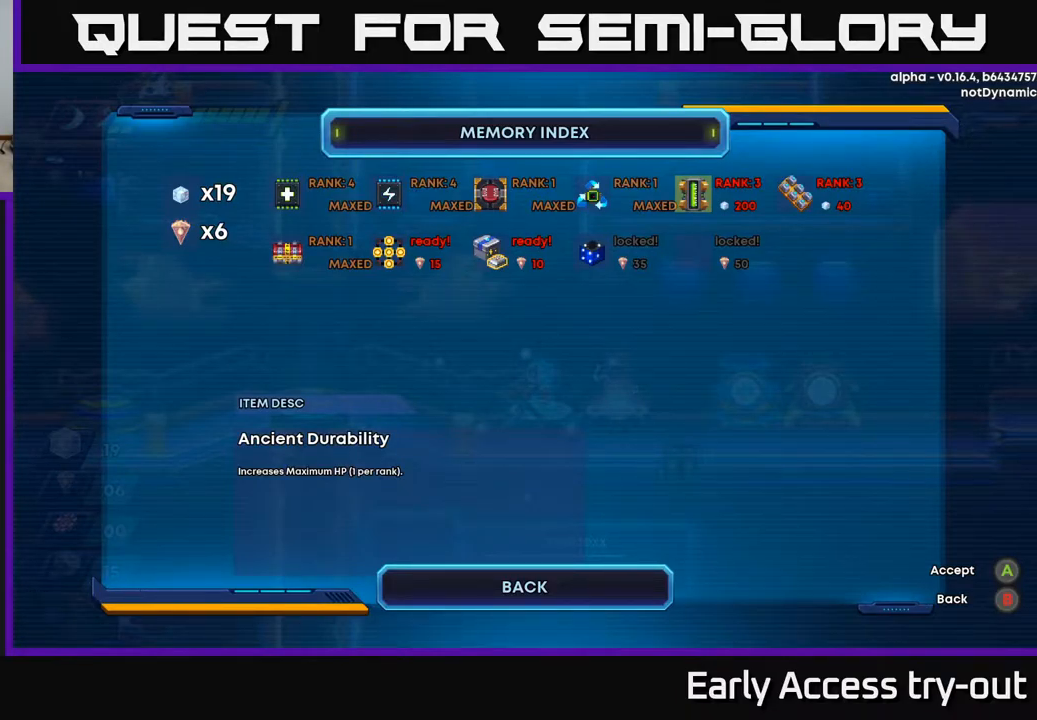
{"buttons": [], "left_stick": "center", "right_stick": "center", "events": []}
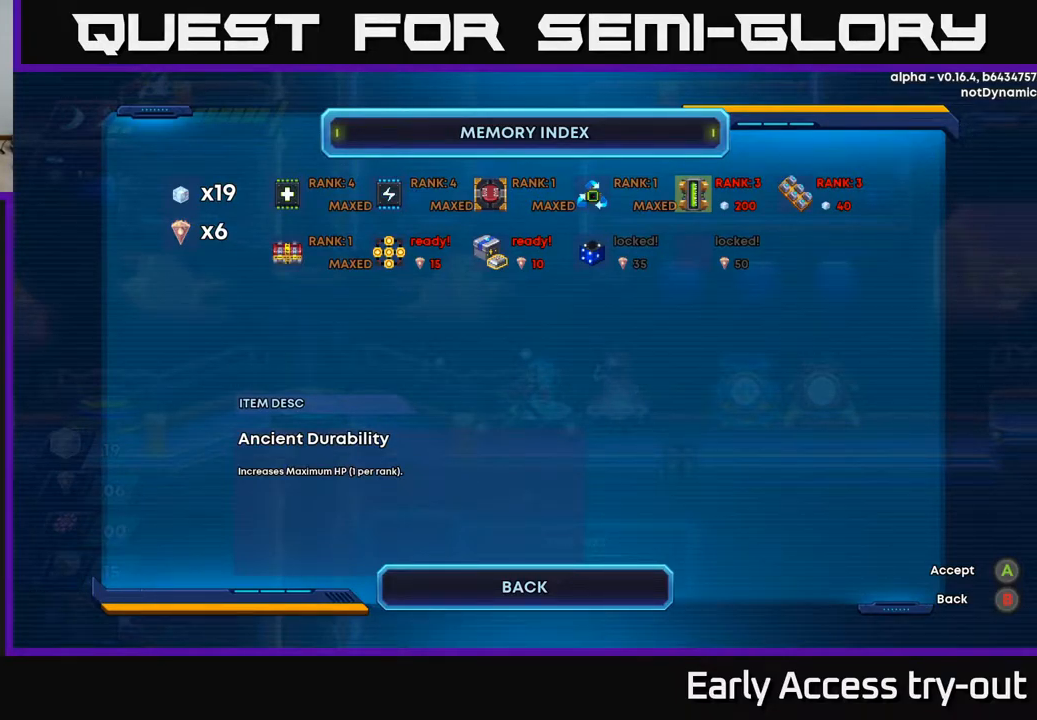
{"buttons": [], "left_stick": "center", "right_stick": "center", "events": []}
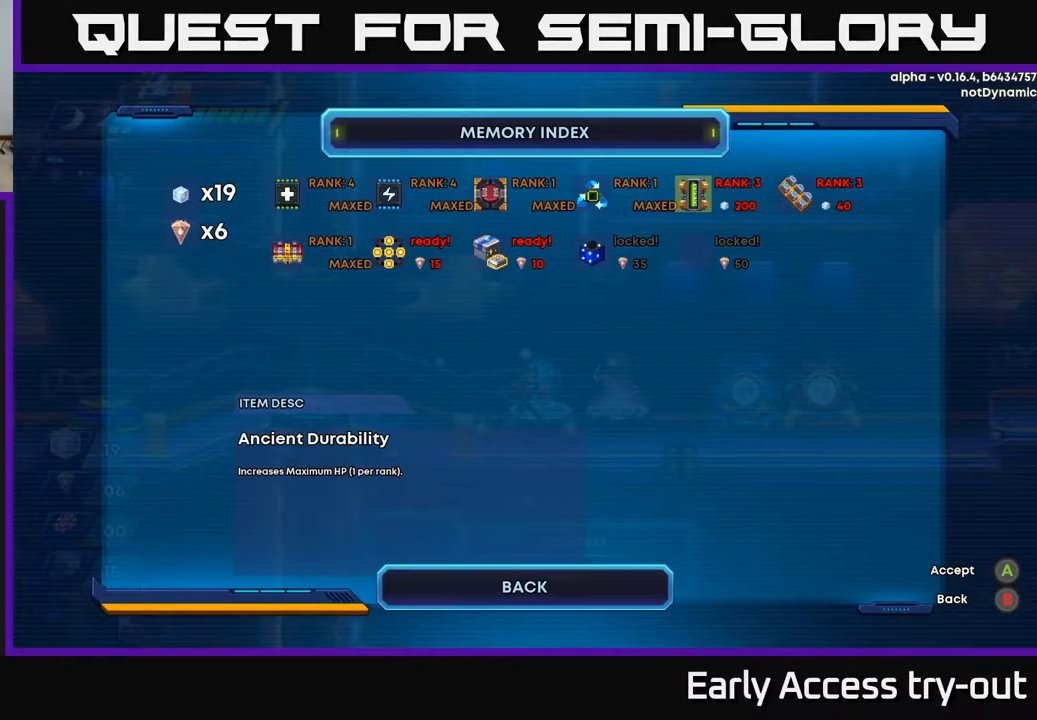
{"buttons": [], "left_stick": "center", "right_stick": "center", "events": [[434, "B", "down"], [500, "B", "up"]]}
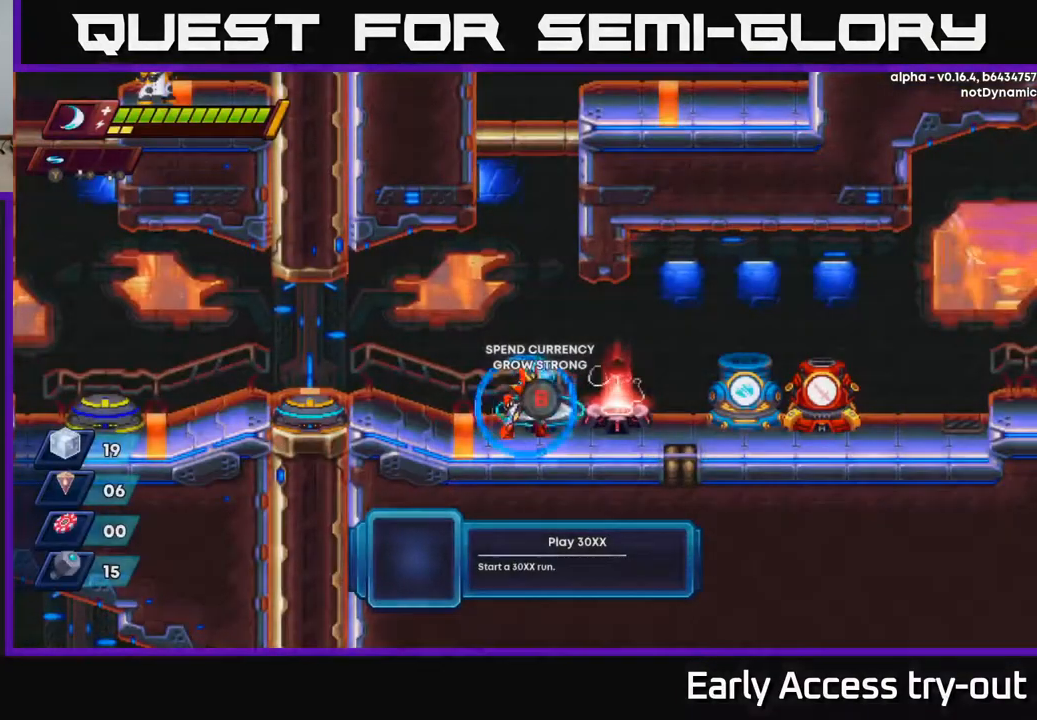
{"buttons": ["R2", "DPAD_LEFT"], "left_stick": "center", "right_stick": "center", "events": [[117, "DPAD_LEFT", "down"], [267, "R2", "down"], [384, "R2", "up"], [450, "R2", "down"]]}
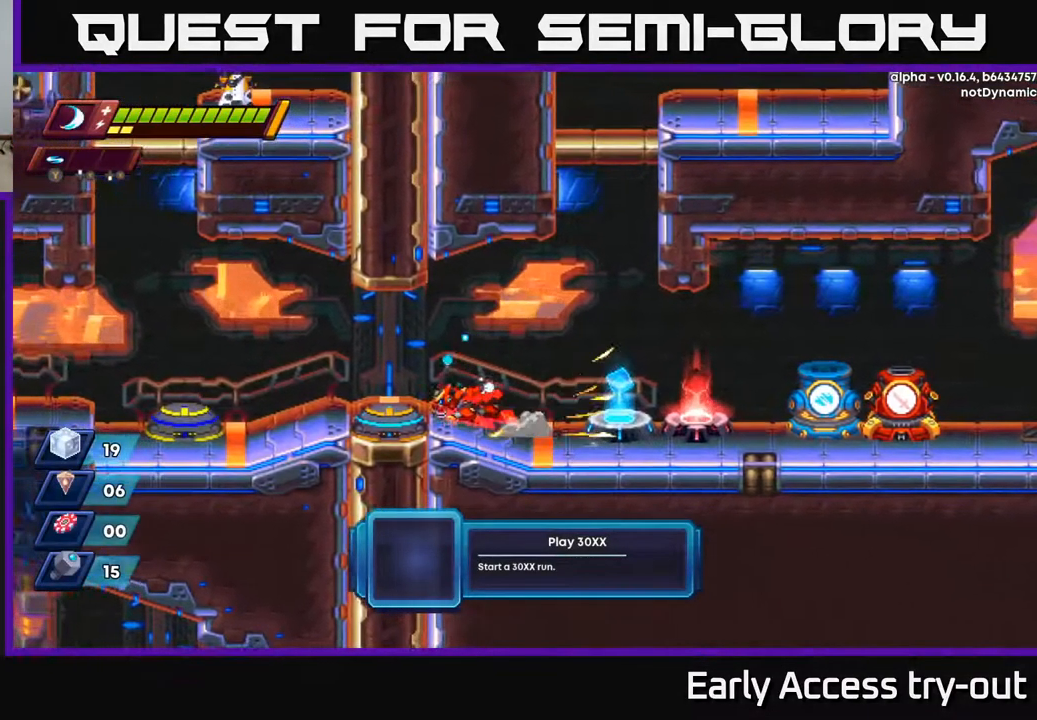
{"buttons": ["R2", "DPAD_RIGHT"], "left_stick": "center", "right_stick": "center", "events": [[117, "R2", "up"], [267, "DPAD_LEFT", "up"], [417, "DPAD_RIGHT", "down"], [484, "R2", "down"]]}
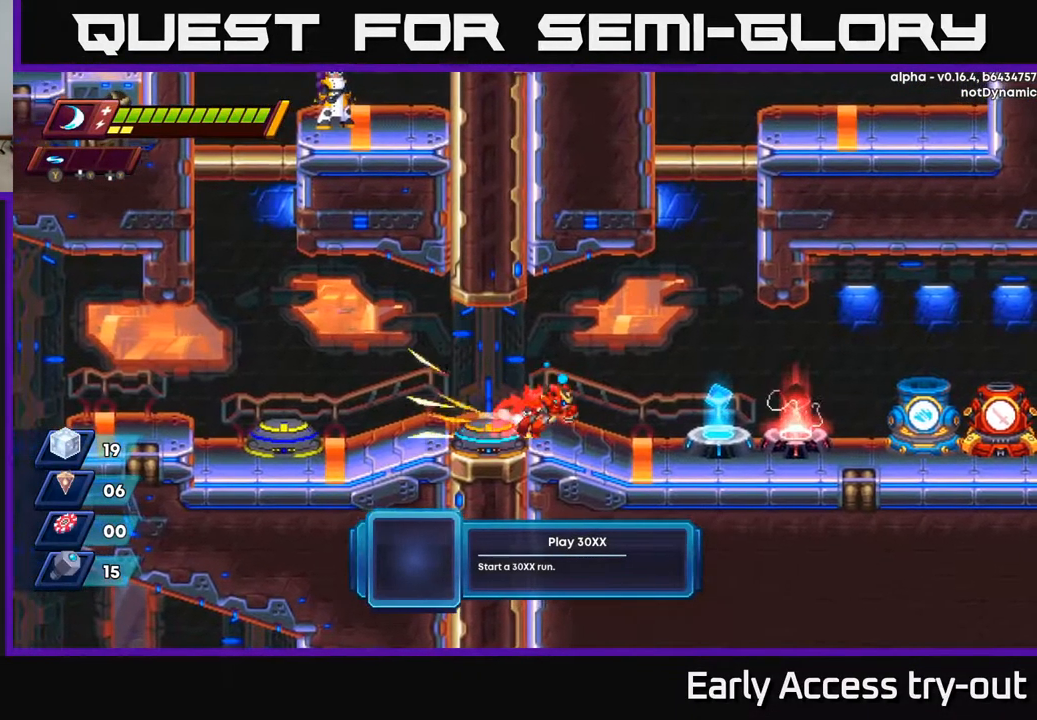
{"buttons": ["DPAD_RIGHT"], "left_stick": "center", "right_stick": "center", "events": [[117, "R2", "up"], [200, "R2", "down"], [384, "R2", "up"]]}
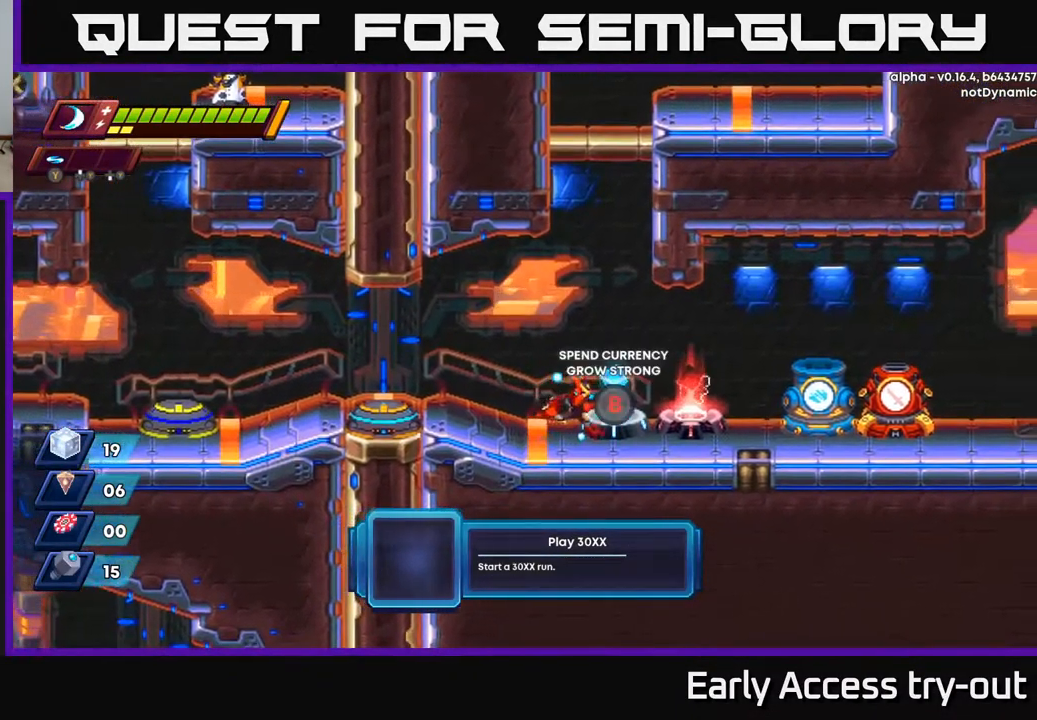
{"buttons": ["R2", "DPAD_RIGHT"], "left_stick": "center", "right_stick": "center", "events": [[67, "R2", "down"], [217, "R2", "up"], [284, "R2", "down"], [417, "R2", "up"], [500, "R2", "down"]]}
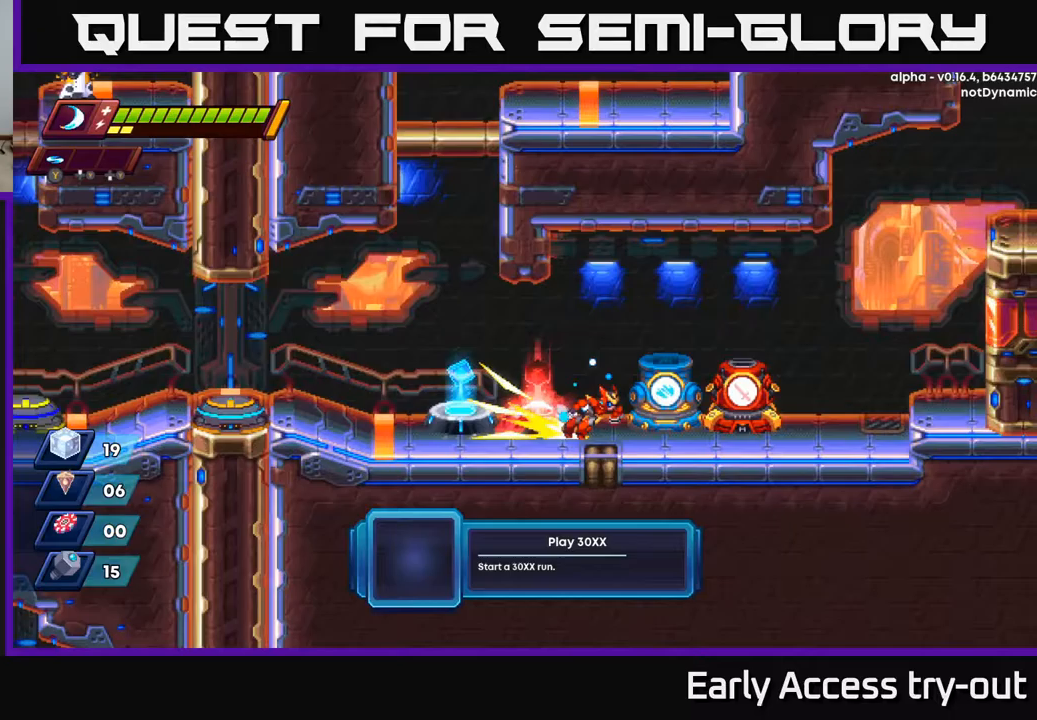
{"buttons": [], "left_stick": "center", "right_stick": "center", "events": [[117, "R2", "up"], [267, "DPAD_RIGHT", "up"], [300, "B", "down"], [333, "B", "up"]]}
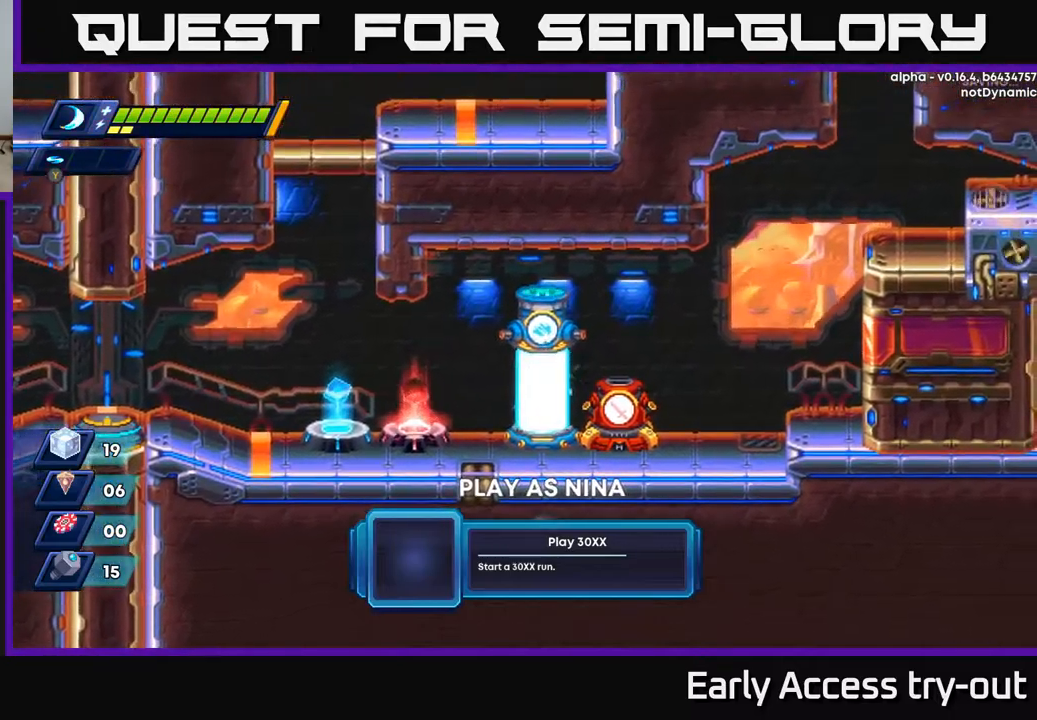
{"buttons": ["R2", "DPAD_LEFT"], "left_stick": "center", "right_stick": "center", "events": [[50, "DPAD_LEFT", "down"], [217, "R2", "down"], [317, "R2", "up"], [433, "R2", "down"]]}
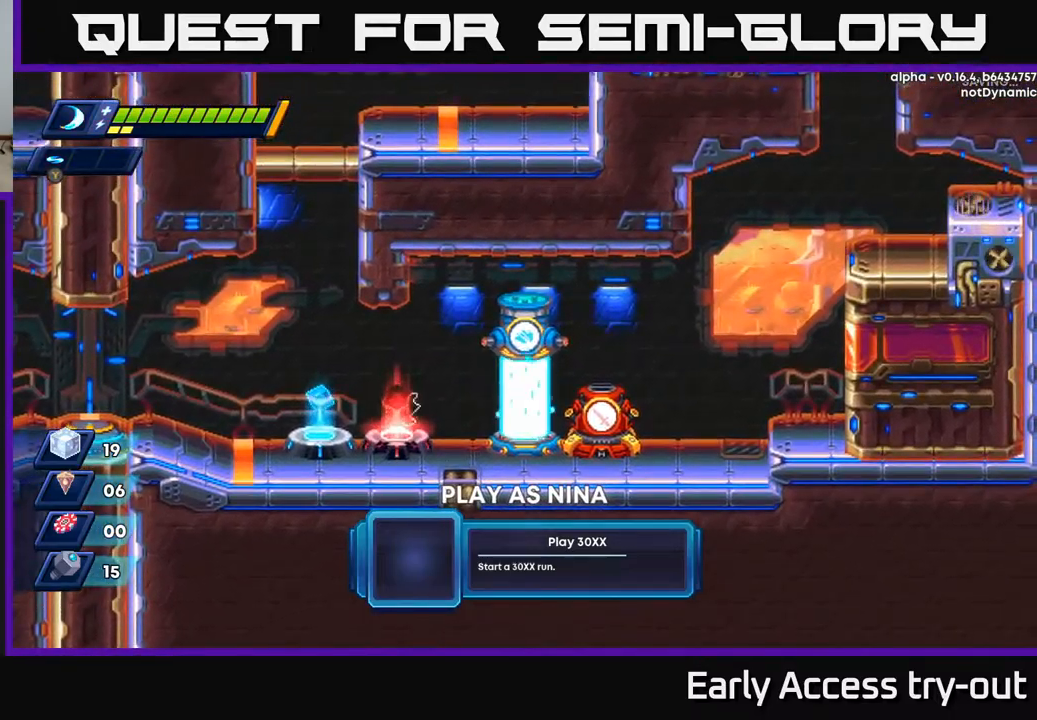
{"buttons": ["DPAD_LEFT"], "left_stick": "center", "right_stick": "center", "events": [[50, "R2", "up"], [167, "R2", "down"], [283, "R2", "up"]]}
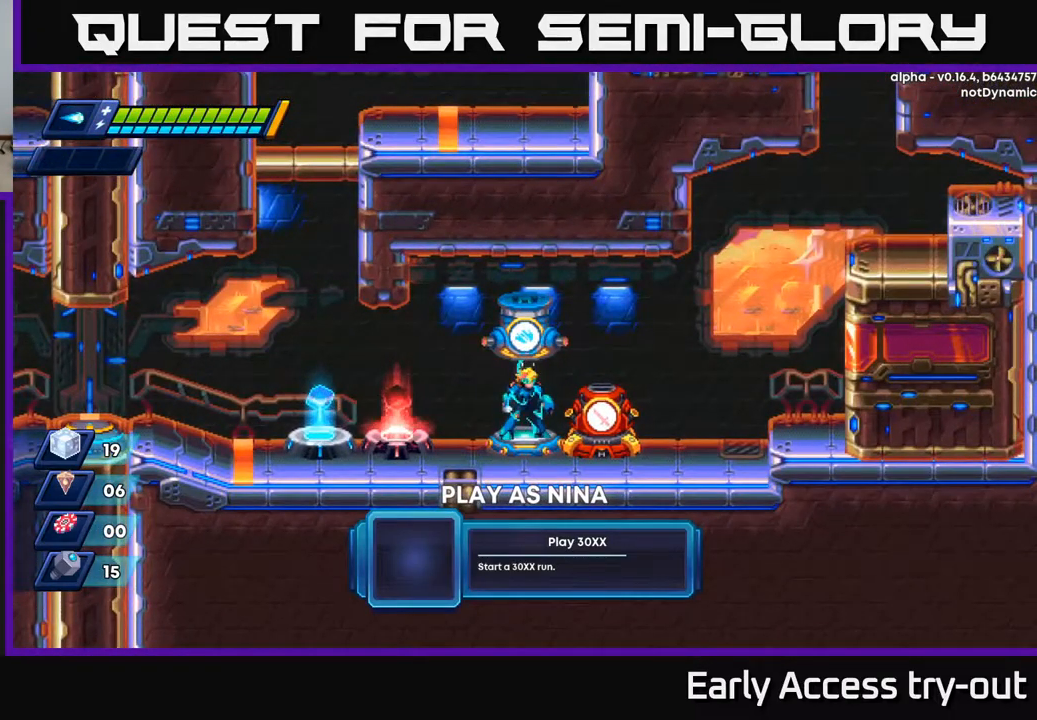
{"buttons": ["R2", "DPAD_LEFT"], "left_stick": "center", "right_stick": "center", "events": [[167, "DPAD_LEFT", "up"], [267, "DPAD_LEFT", "down"], [400, "R2", "down"]]}
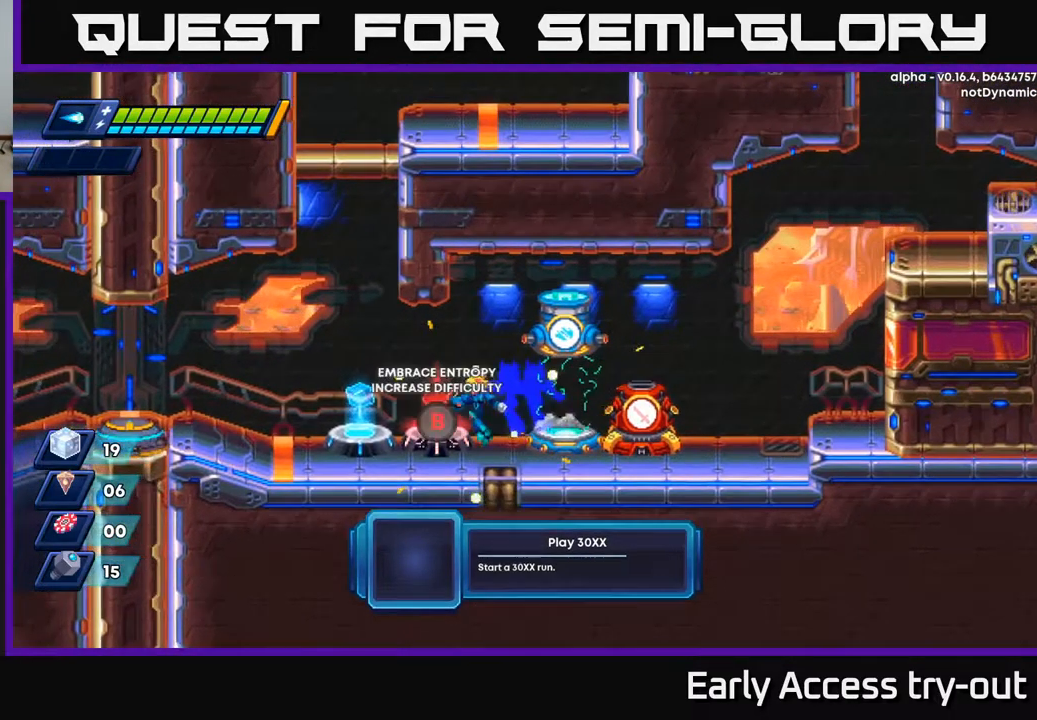
{"buttons": ["A", "R2", "DPAD_LEFT"], "left_stick": "center", "right_stick": "center", "events": [[17, "R2", "up"], [83, "R2", "down"], [267, "R2", "up"], [333, "R2", "down"], [417, "A", "down"]]}
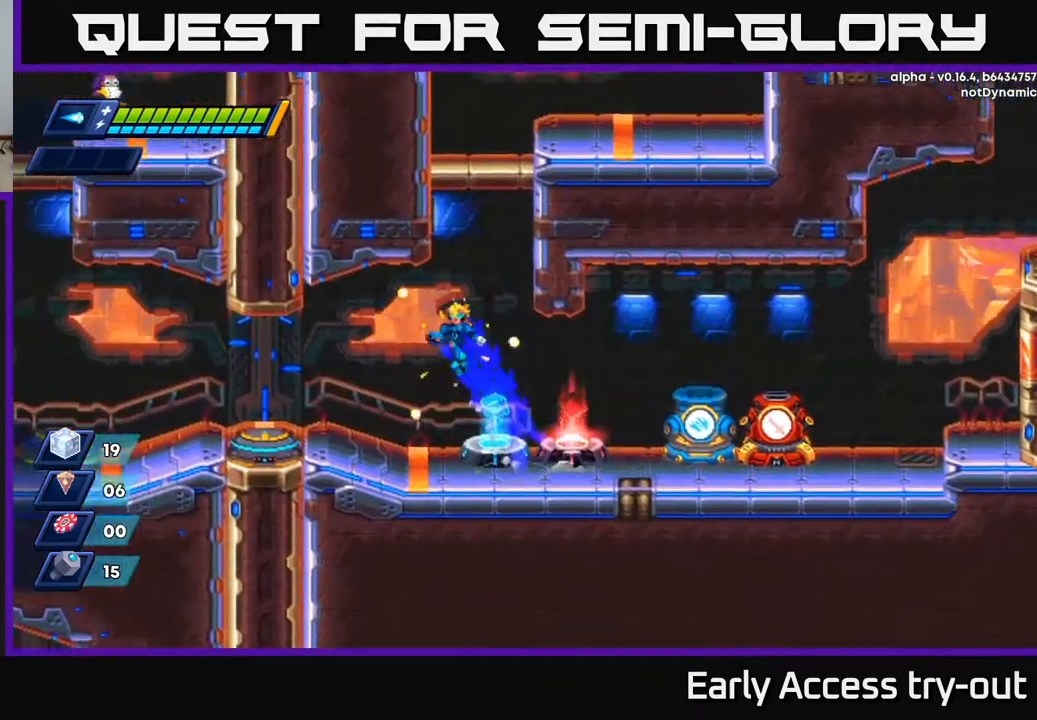
{"buttons": ["DPAD_LEFT"], "left_stick": "center", "right_stick": "center", "events": [[100, "A", "up"], [450, "R2", "up"]]}
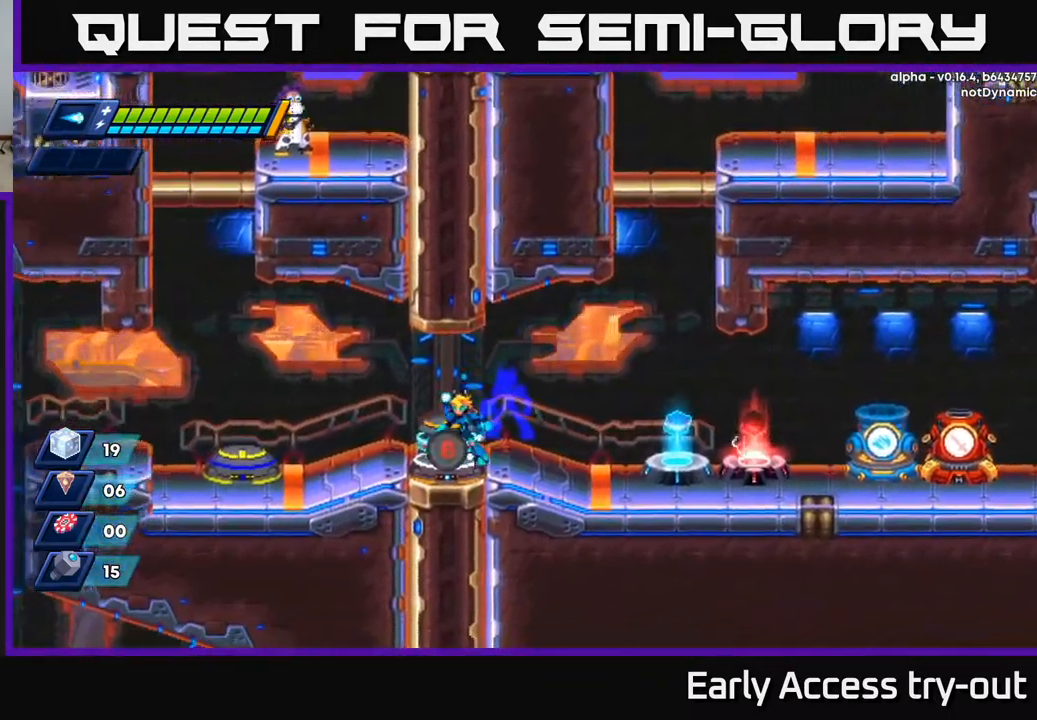
{"buttons": [], "left_stick": "center", "right_stick": "center", "events": [[33, "DPAD_LEFT", "up"], [67, "B", "down"], [150, "B", "up"]]}
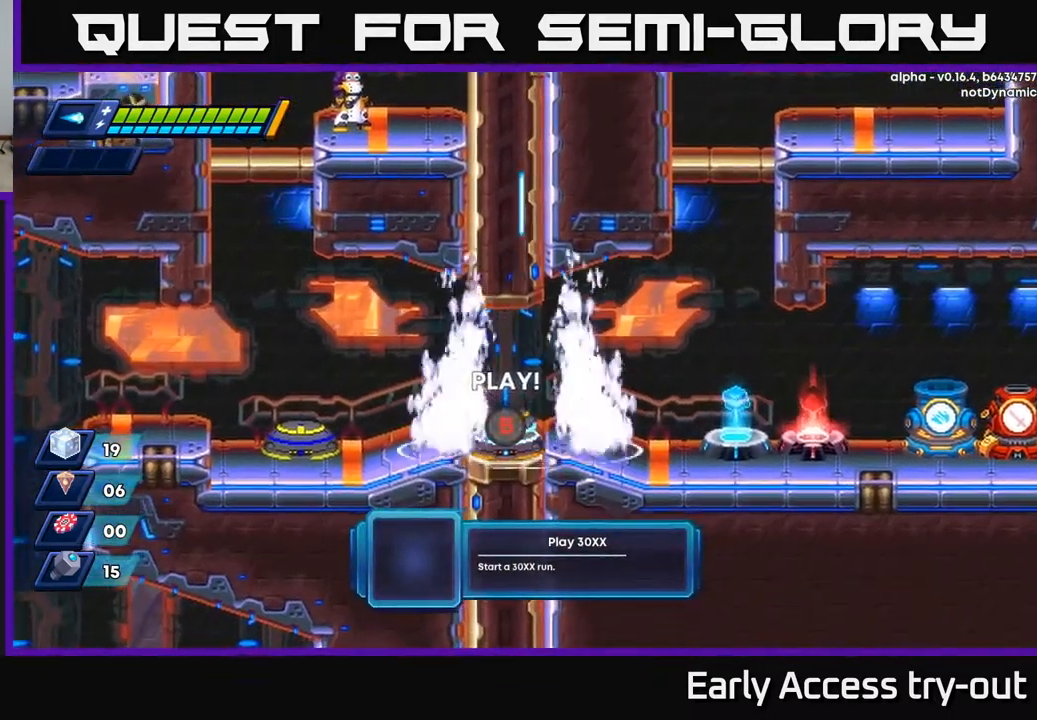
{"buttons": [], "left_stick": "center", "right_stick": "center", "events": []}
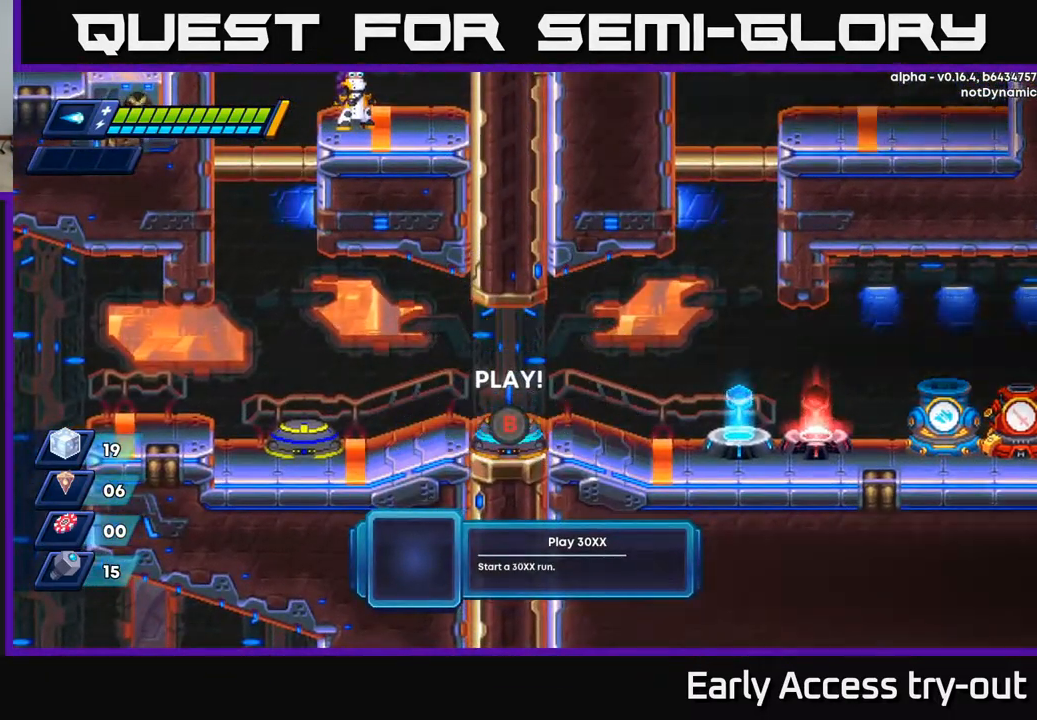
{"buttons": [], "left_stick": "center", "right_stick": "center", "events": []}
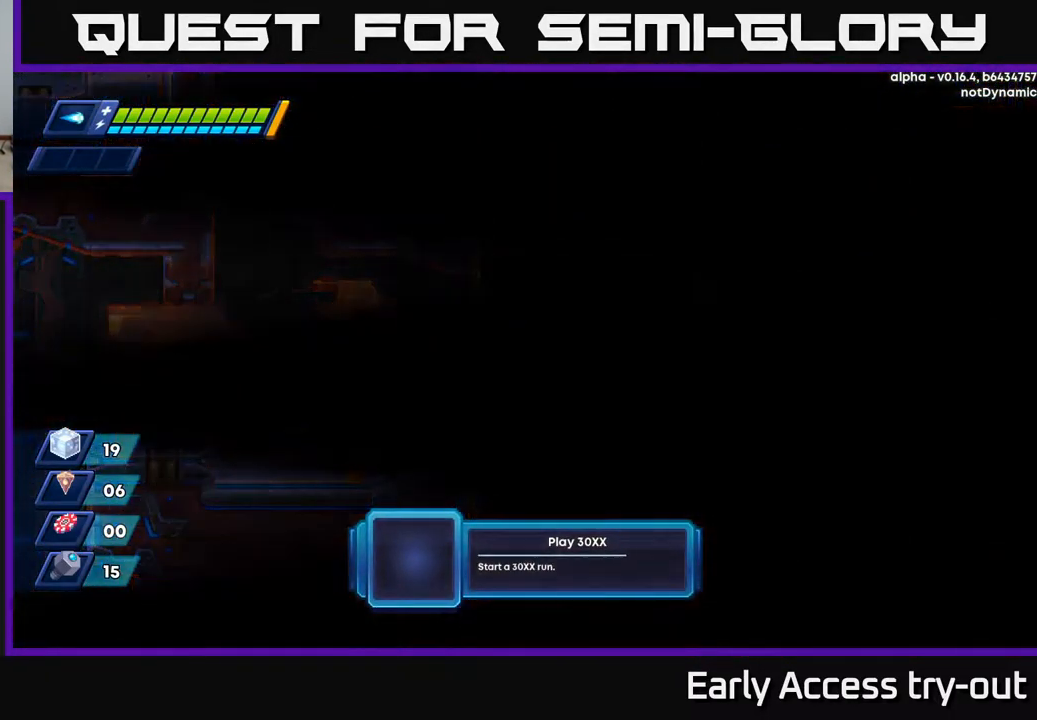
{"buttons": [], "left_stick": "center", "right_stick": "center", "events": []}
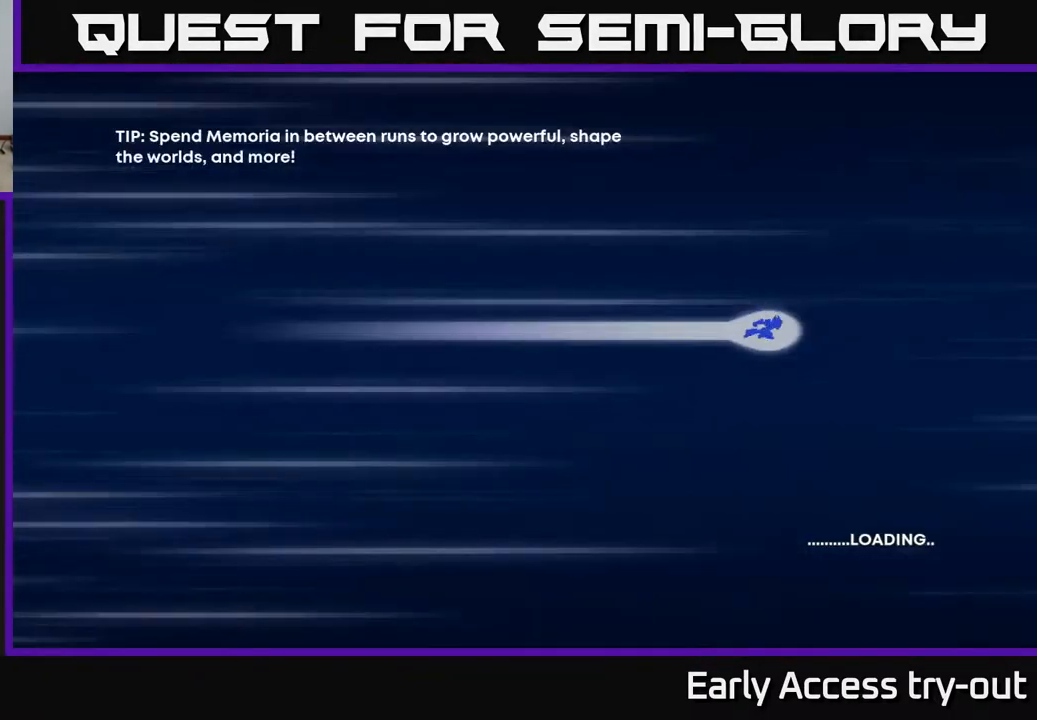
{"buttons": ["A"], "left_stick": "center", "right_stick": "center", "events": [[500, "A", "down"]]}
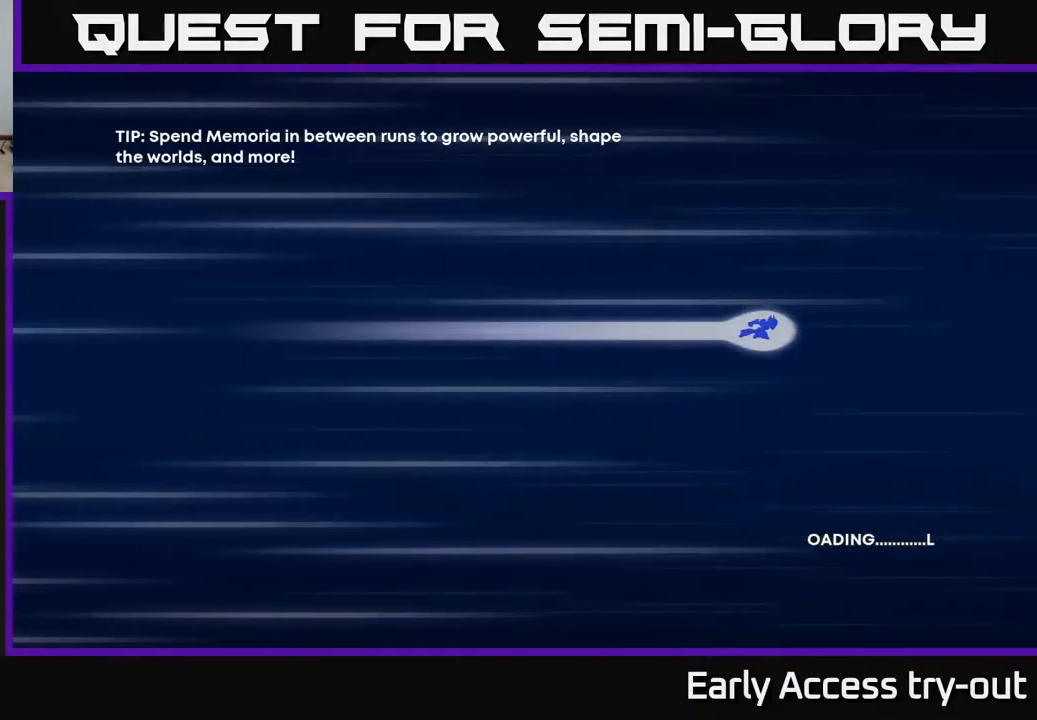
{"buttons": ["B"], "left_stick": "center", "right_stick": "center", "events": [[334, "A", "up"], [350, "B", "down"]]}
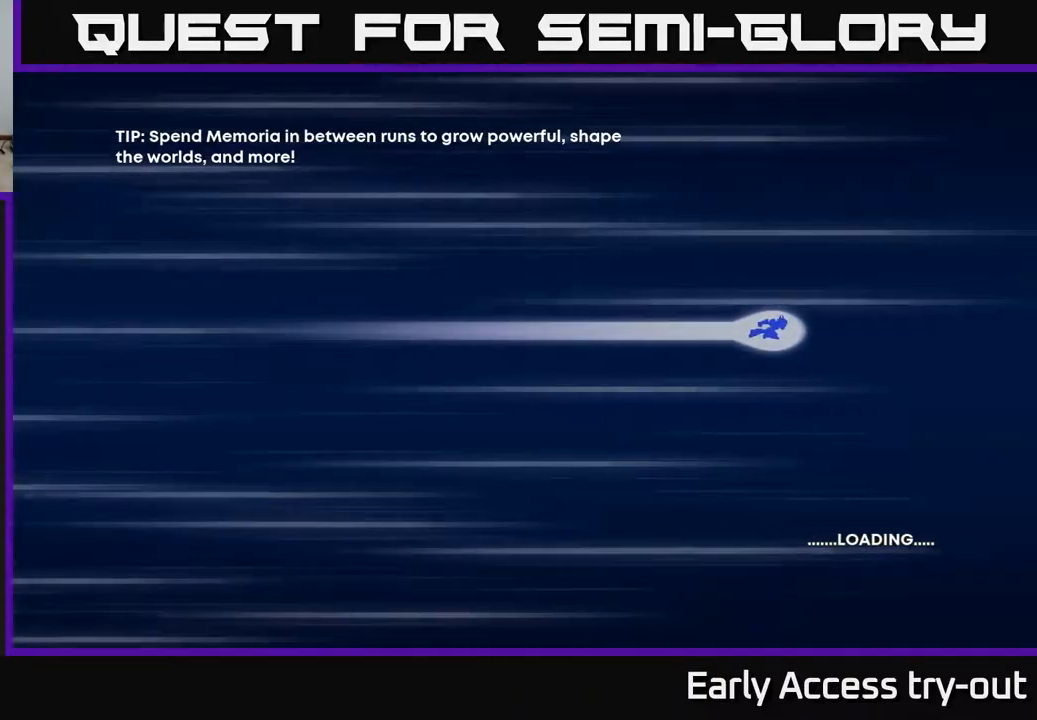
{"buttons": ["A", "X"], "left_stick": "center", "right_stick": "center", "events": [[84, "B", "up"], [300, "A", "down"], [300, "X", "down"]]}
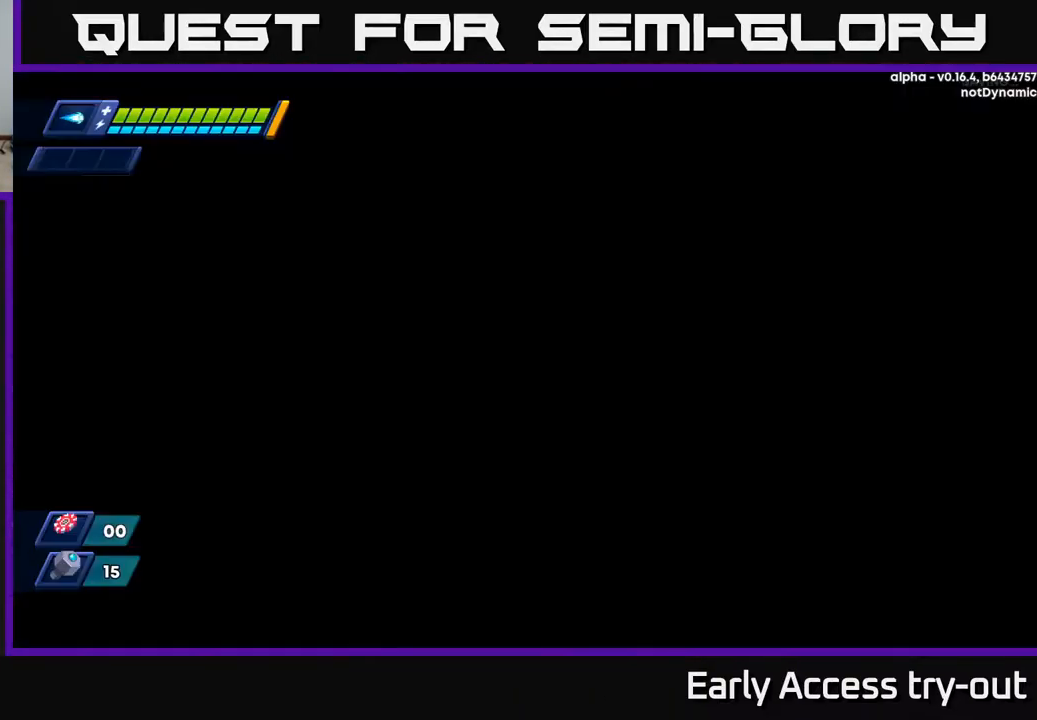
{"buttons": [], "left_stick": "center", "right_stick": "center", "events": [[67, "Y", "down"], [84, "B", "down"], [84, "X", "up"], [150, "A", "up"], [234, "Y", "up"], [317, "B", "up"]]}
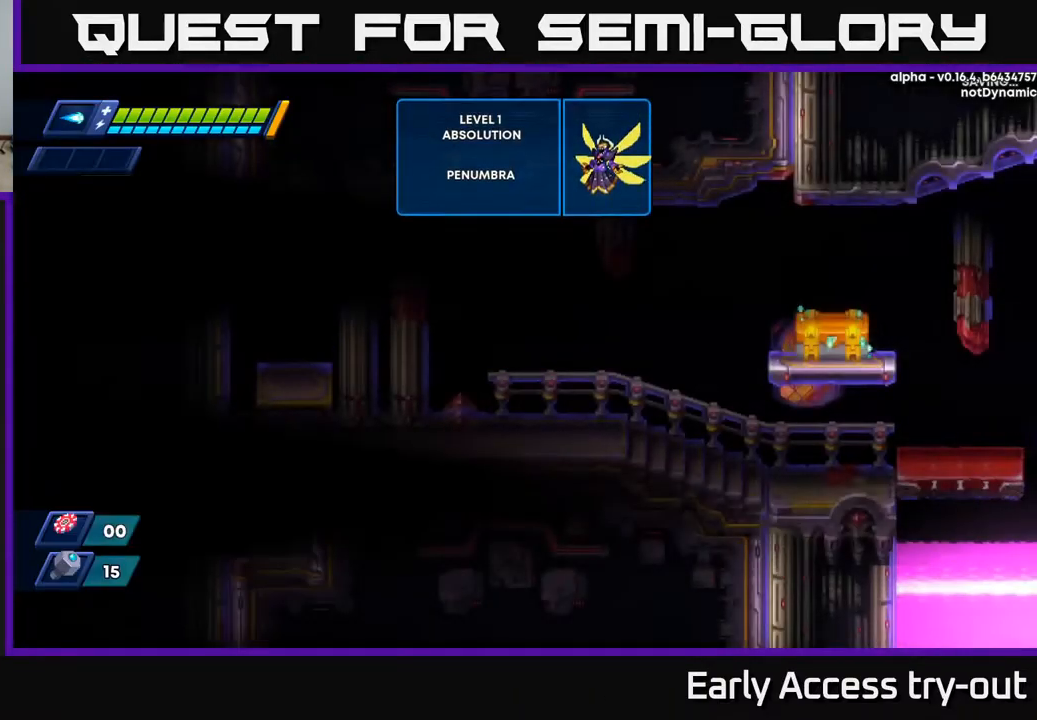
{"buttons": ["R2", "DPAD_RIGHT"], "left_stick": "center", "right_stick": "center", "events": [[117, "DPAD_RIGHT", "down"], [467, "R2", "down"]]}
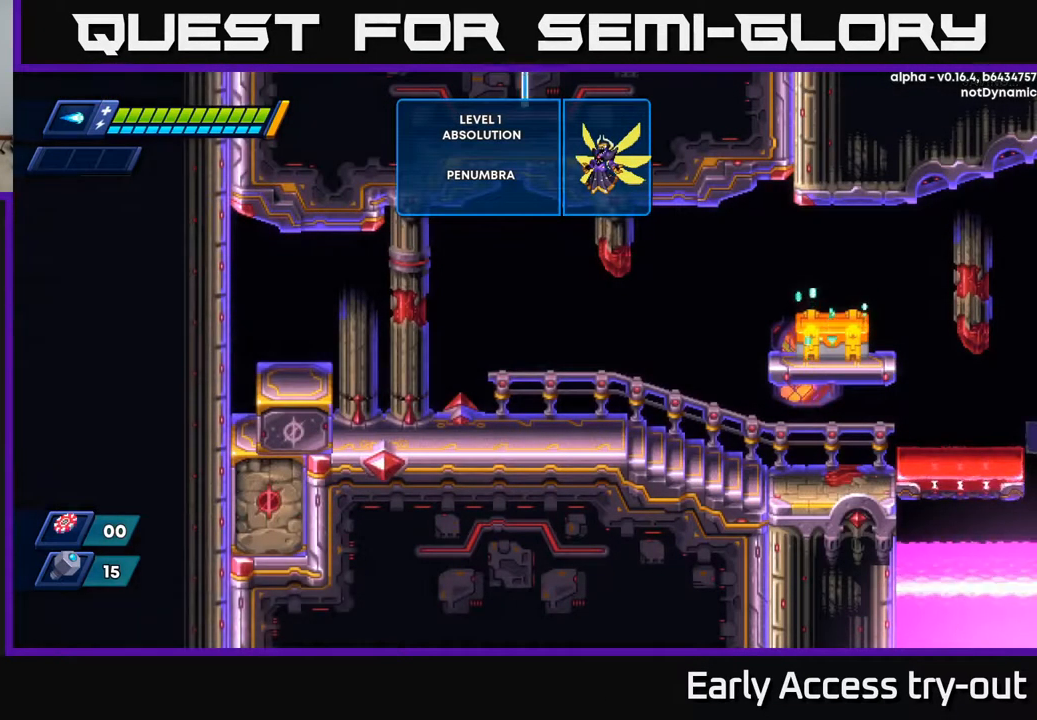
{"buttons": ["DPAD_RIGHT"], "left_stick": "center", "right_stick": "center", "events": [[84, "R2", "up"], [200, "R2", "down"], [300, "R2", "up"]]}
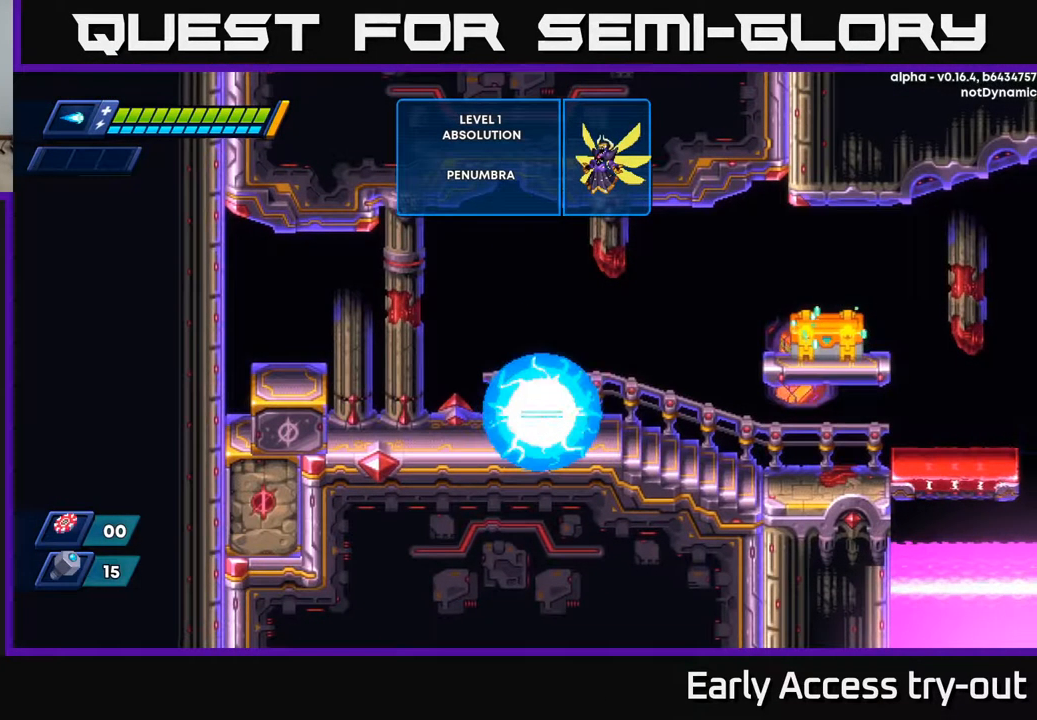
{"buttons": ["X"], "left_stick": "center", "right_stick": "center", "events": [[217, "A", "down"], [334, "A", "up"], [334, "DPAD_RIGHT", "up"], [350, "X", "down"], [417, "X", "up"], [467, "X", "down"]]}
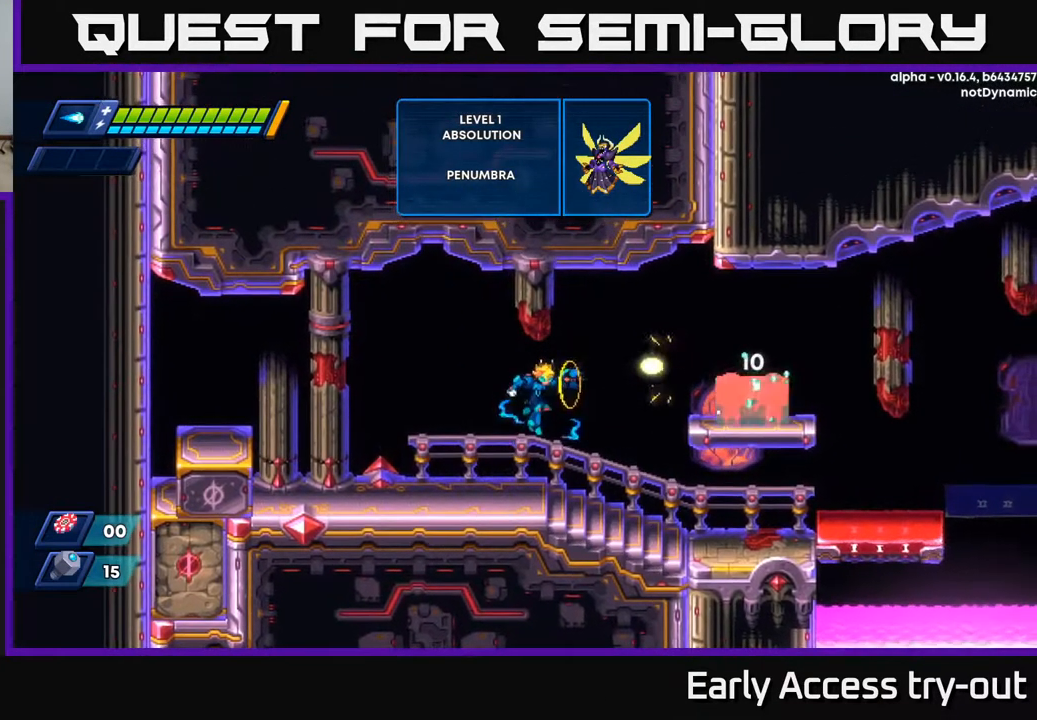
{"buttons": ["X"], "left_stick": "center", "right_stick": "center", "events": [[50, "X", "up"], [117, "X", "down"], [250, "X", "up"], [267, "A", "down"], [317, "DPAD_RIGHT", "down"], [367, "X", "down"], [400, "A", "up"], [434, "DPAD_RIGHT", "up"], [434, "X", "up"], [500, "X", "down"]]}
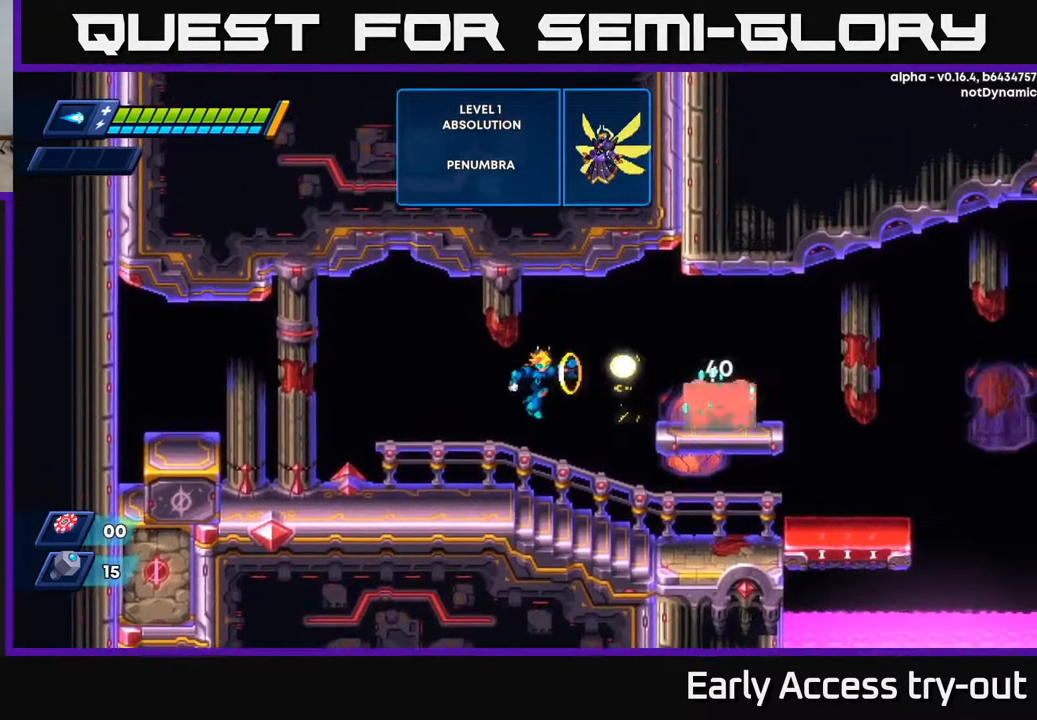
{"buttons": ["DPAD_RIGHT"], "left_stick": "center", "right_stick": "center", "events": [[67, "X", "up"], [150, "X", "down"], [200, "X", "up"], [467, "DPAD_RIGHT", "down"]]}
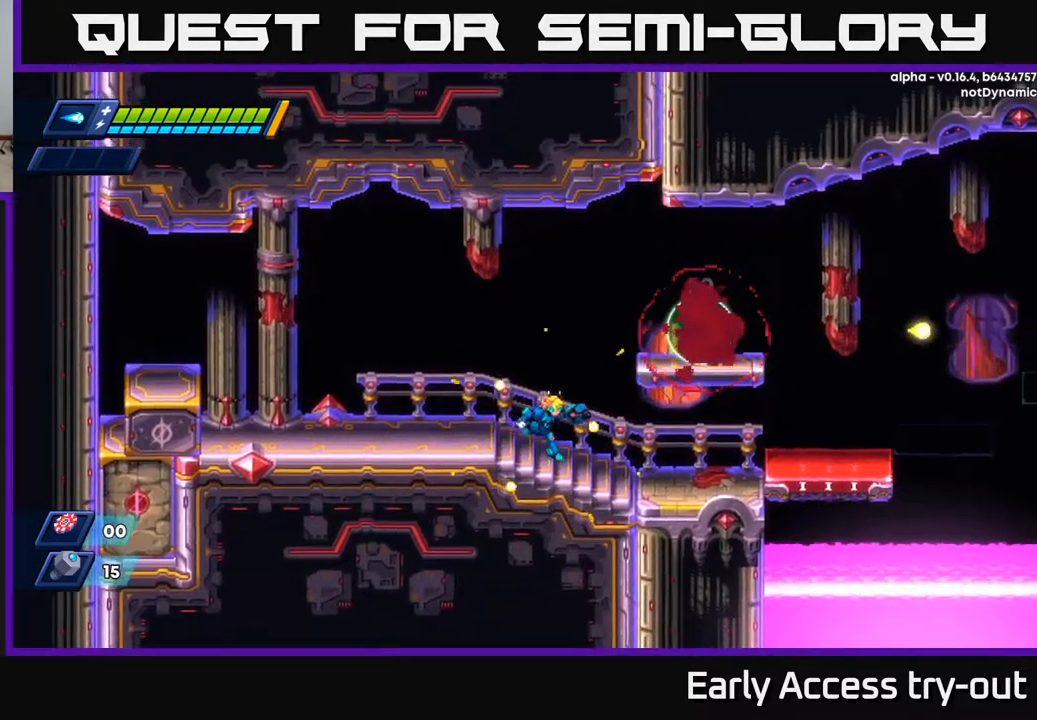
{"buttons": ["DPAD_RIGHT"], "left_stick": "center", "right_stick": "center", "events": [[150, "R2", "down"], [167, "A", "down"], [434, "A", "up"], [450, "R2", "up"]]}